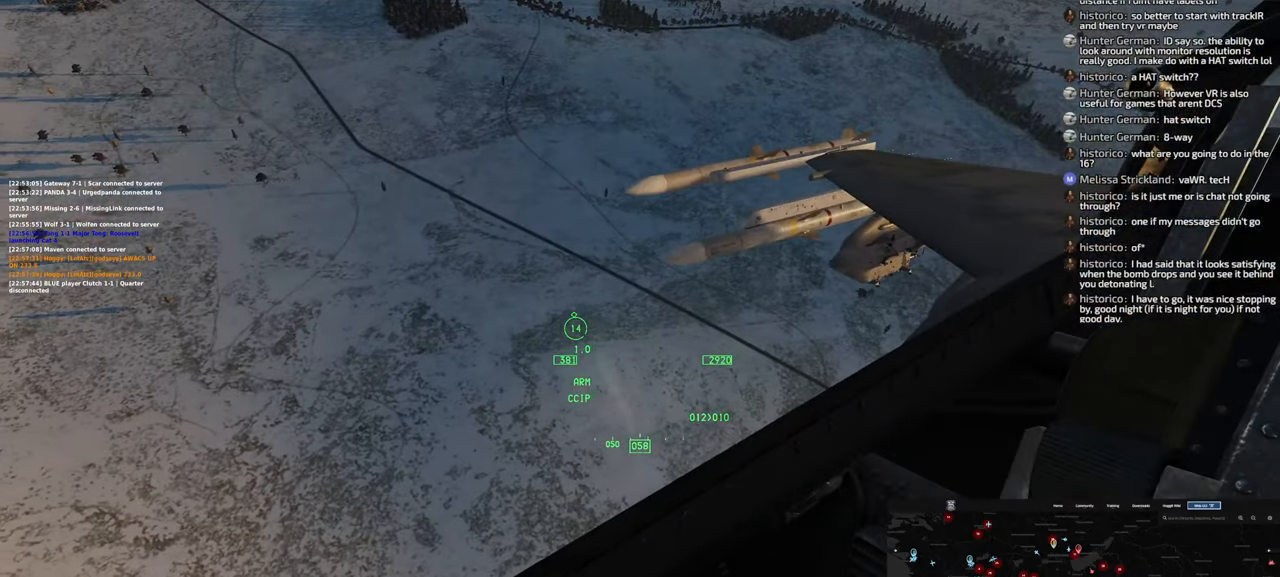
Gameplay with a controller (Xbox layout); each line is a JSON object with the inputs held at the frame after it. "events" lists button and stick changes between this image and that frame as [ms after this image, input, new state], when the widget could be followed in between.
{"buttons": [], "left_stick": "center", "right_stick": "up", "events": [[350, "right_stick", "up"]]}
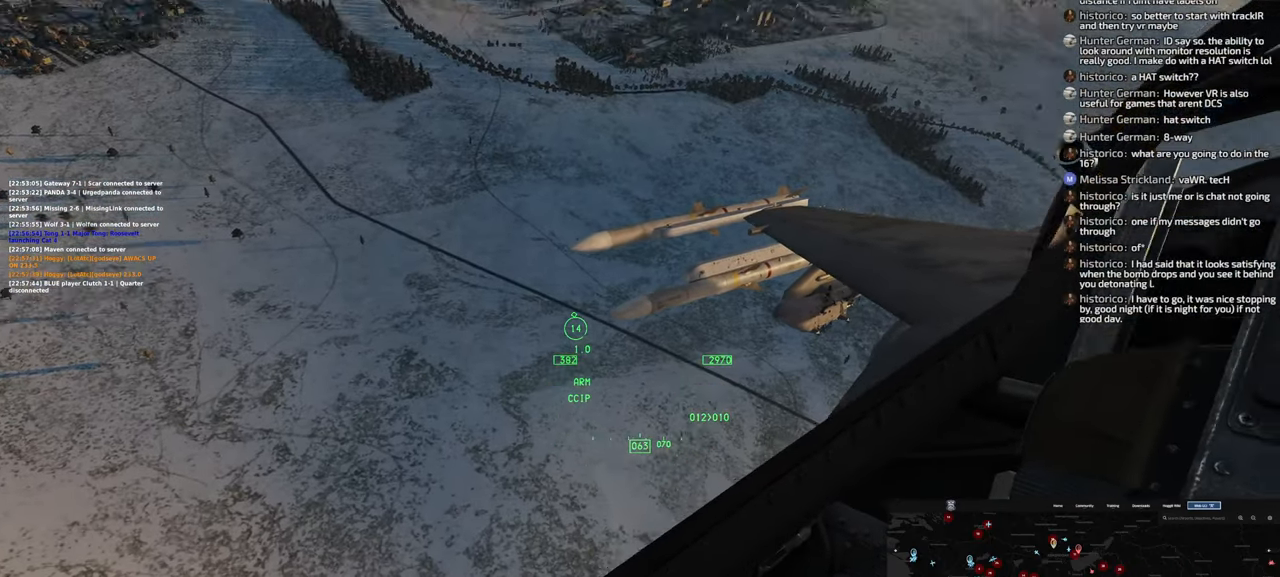
{"buttons": [], "left_stick": "center", "right_stick": "center", "events": [[183, "right_stick", "center"]]}
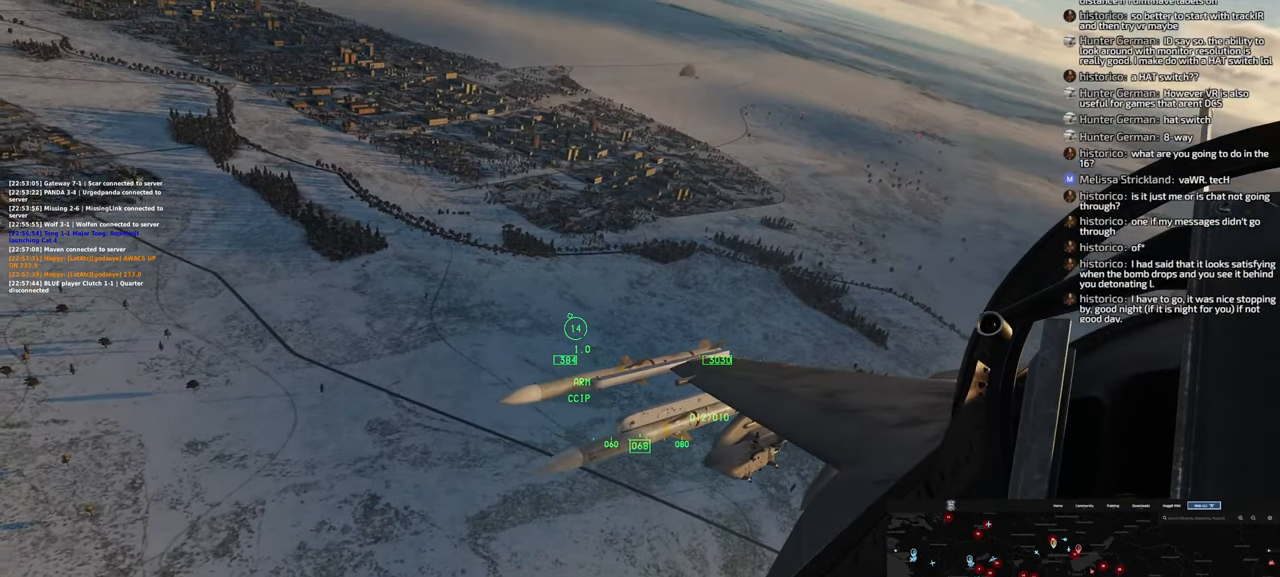
{"buttons": [], "left_stick": "center", "right_stick": "center", "events": []}
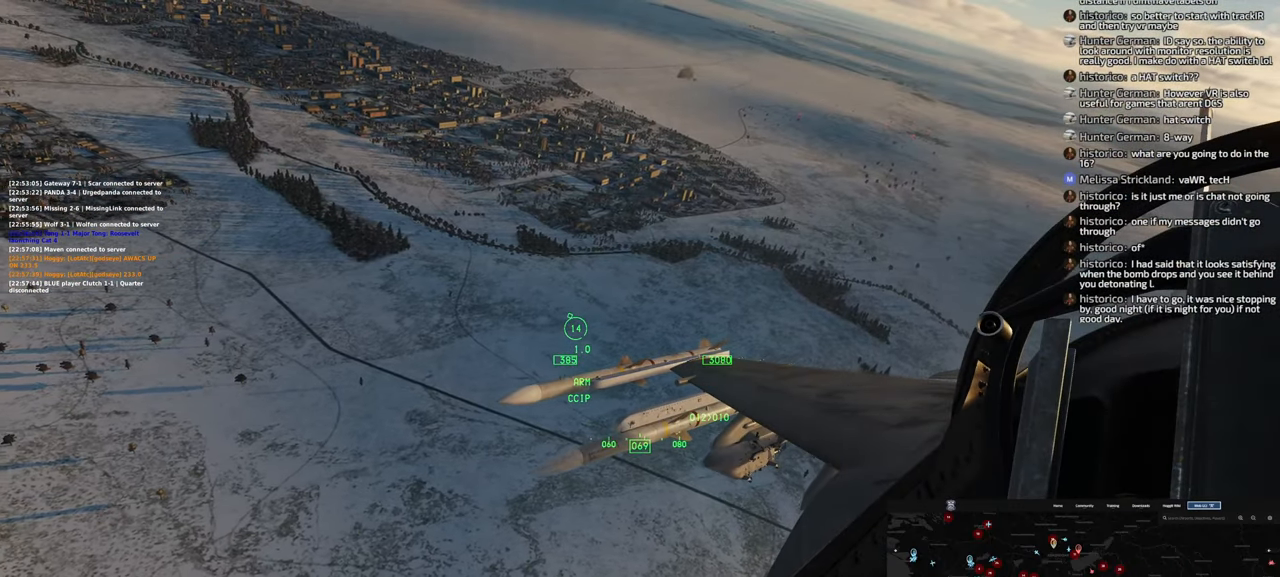
{"buttons": [], "left_stick": "center", "right_stick": "center", "events": []}
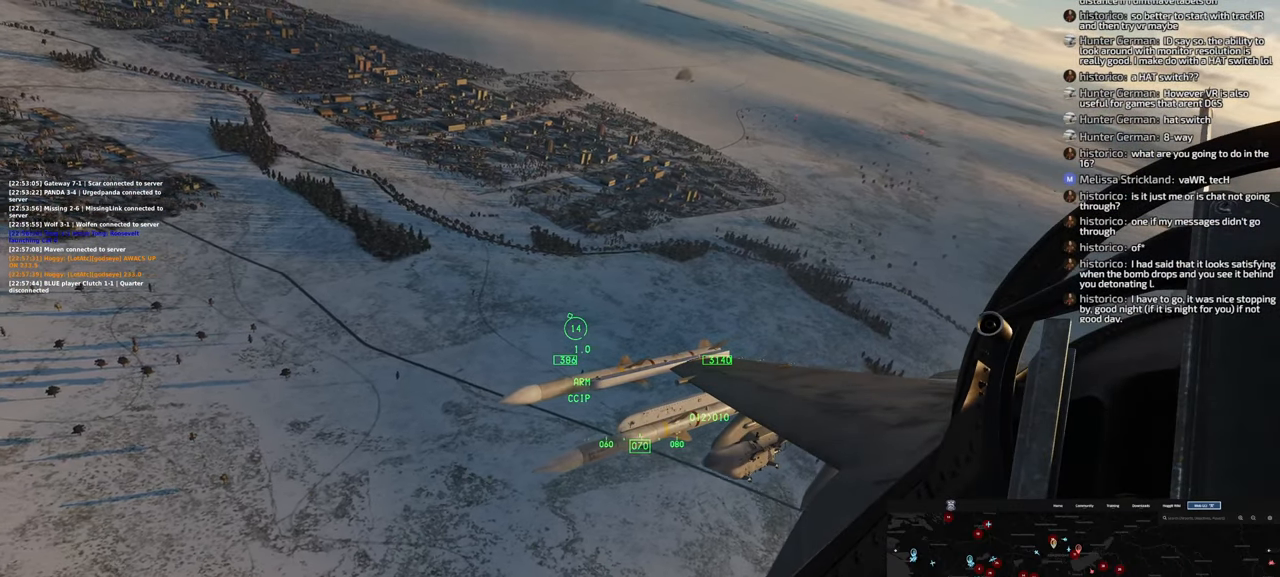
{"buttons": [], "left_stick": "center", "right_stick": "center", "events": []}
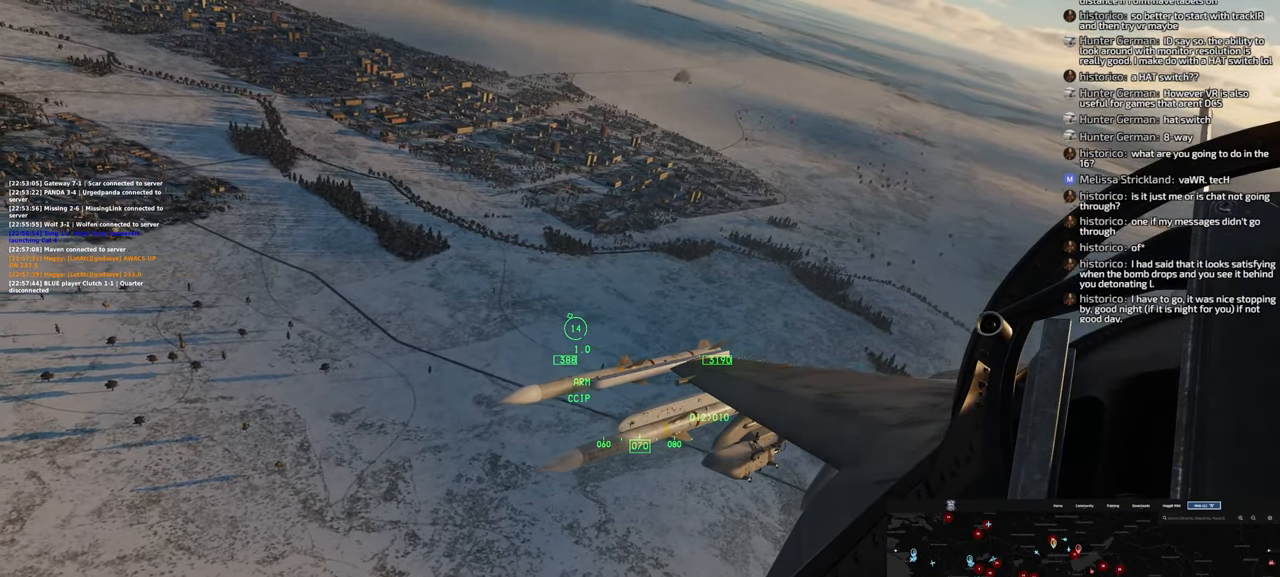
{"buttons": [], "left_stick": "center", "right_stick": "center", "events": []}
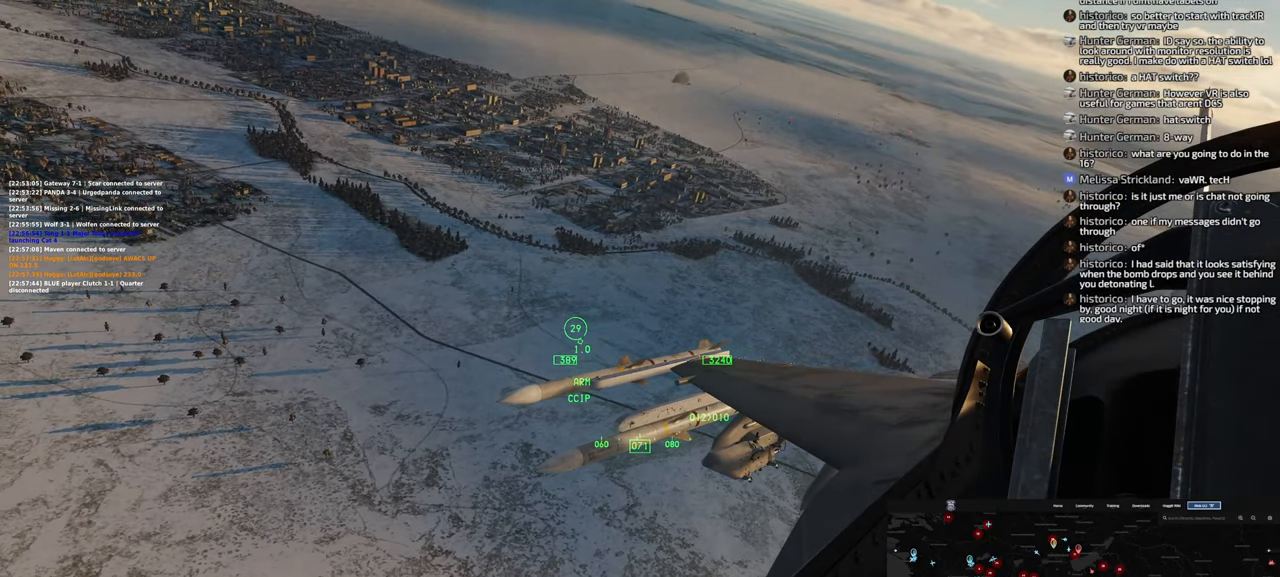
{"buttons": [], "left_stick": "center", "right_stick": "center", "events": []}
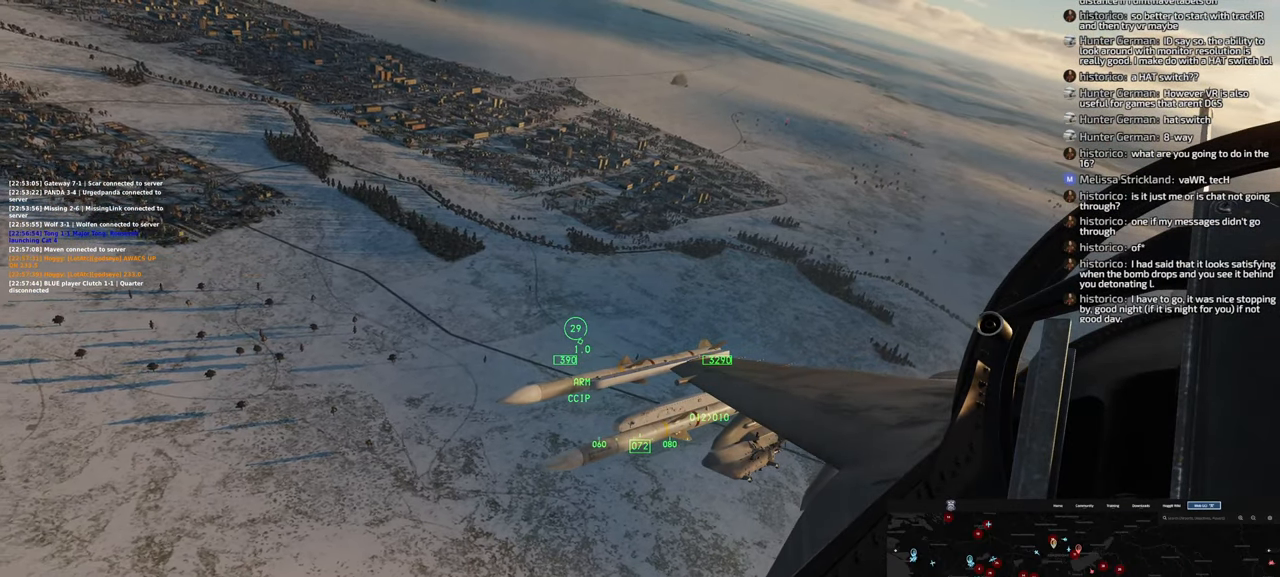
{"buttons": [], "left_stick": "center", "right_stick": "center", "events": []}
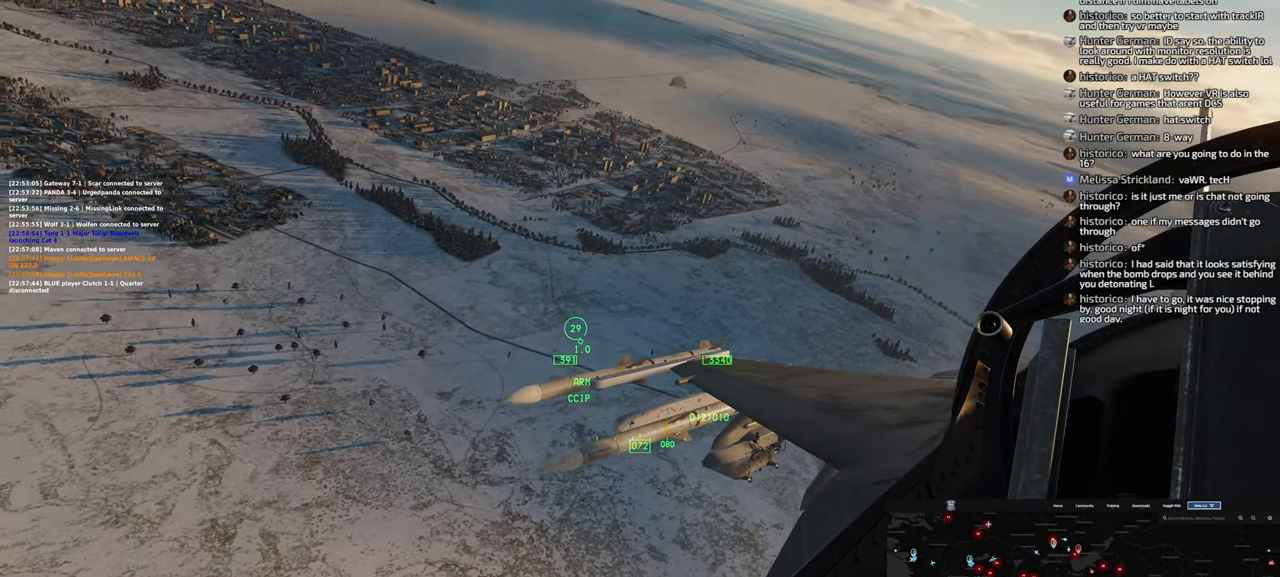
{"buttons": [], "left_stick": "center", "right_stick": "center", "events": []}
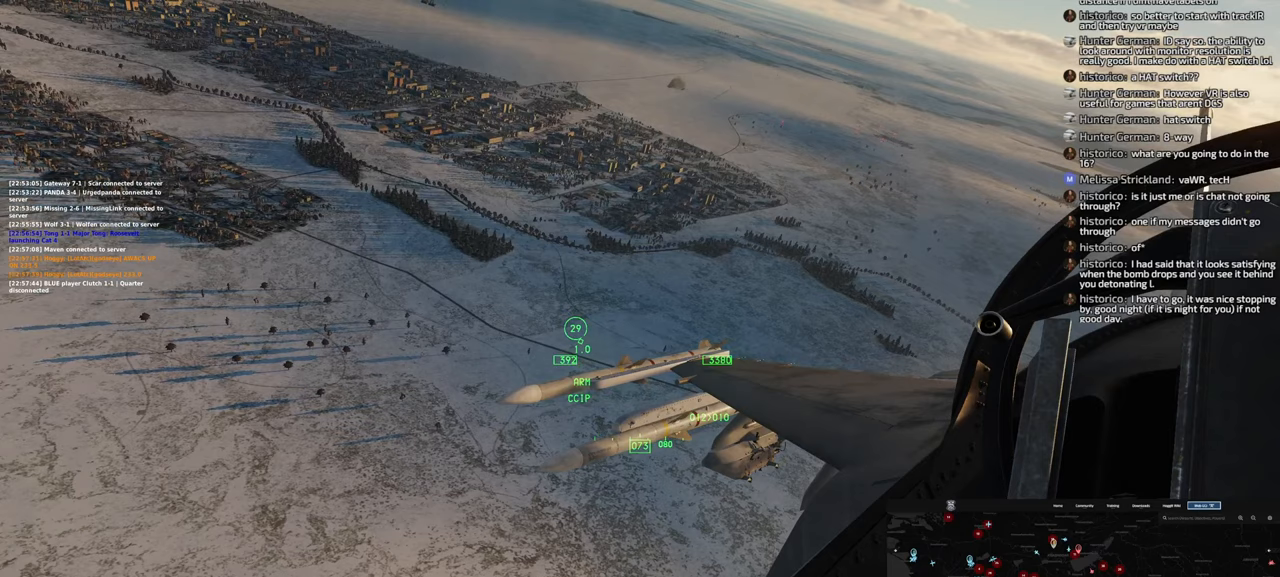
{"buttons": [], "left_stick": "center", "right_stick": "center", "events": []}
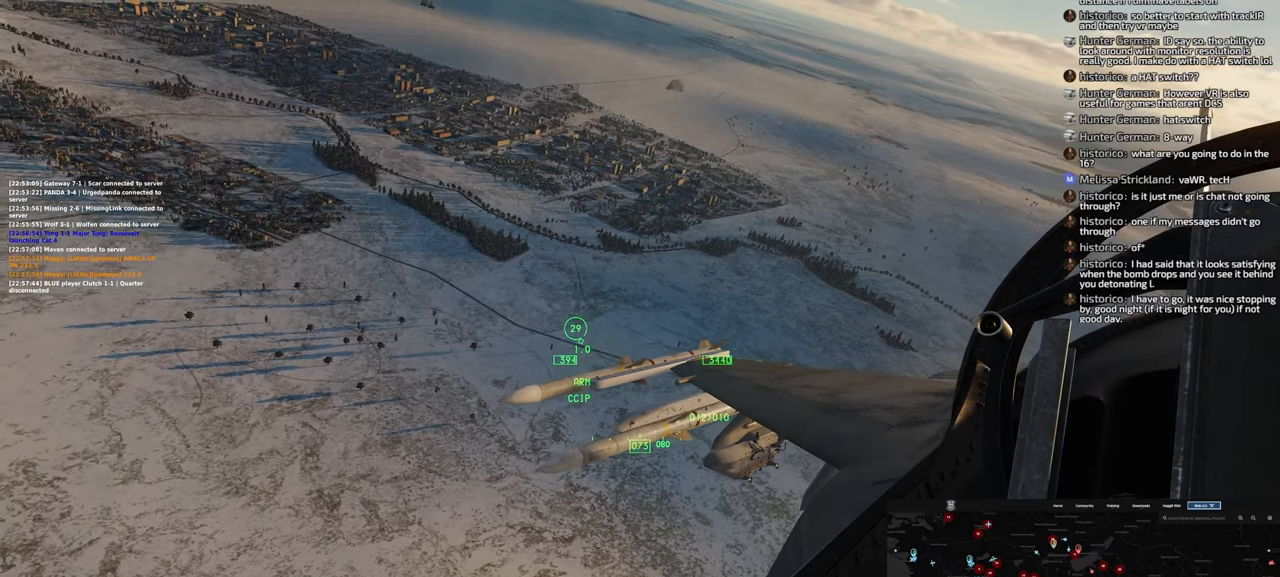
{"buttons": [], "left_stick": "center", "right_stick": "center", "events": []}
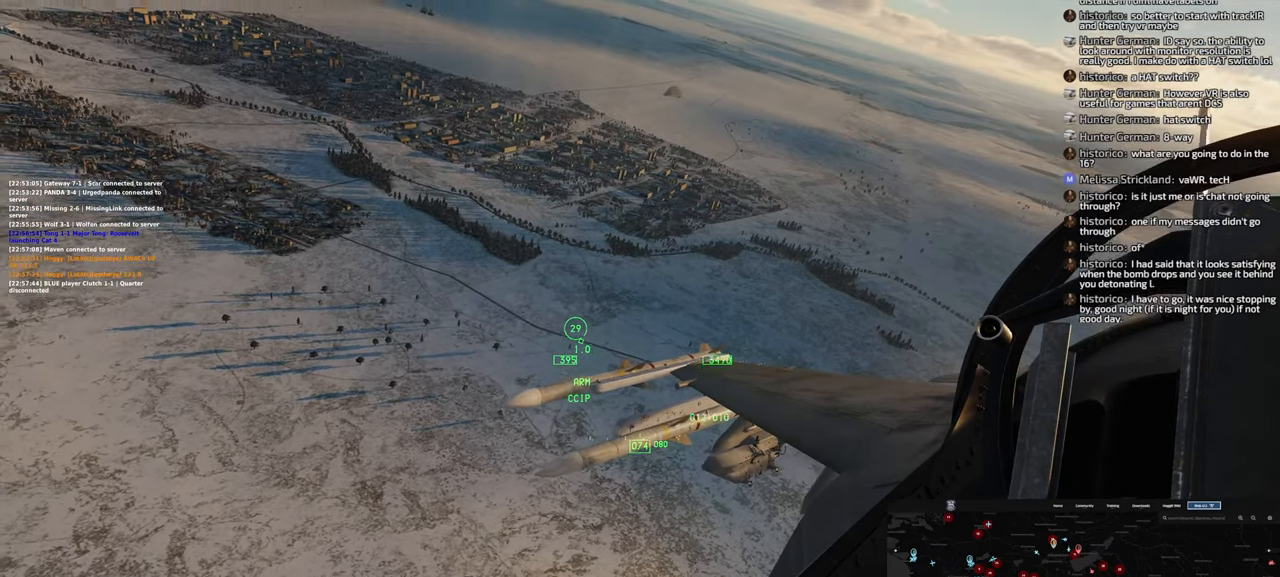
{"buttons": [], "left_stick": "down", "right_stick": "center", "events": [[50, "left_stick", "down"]]}
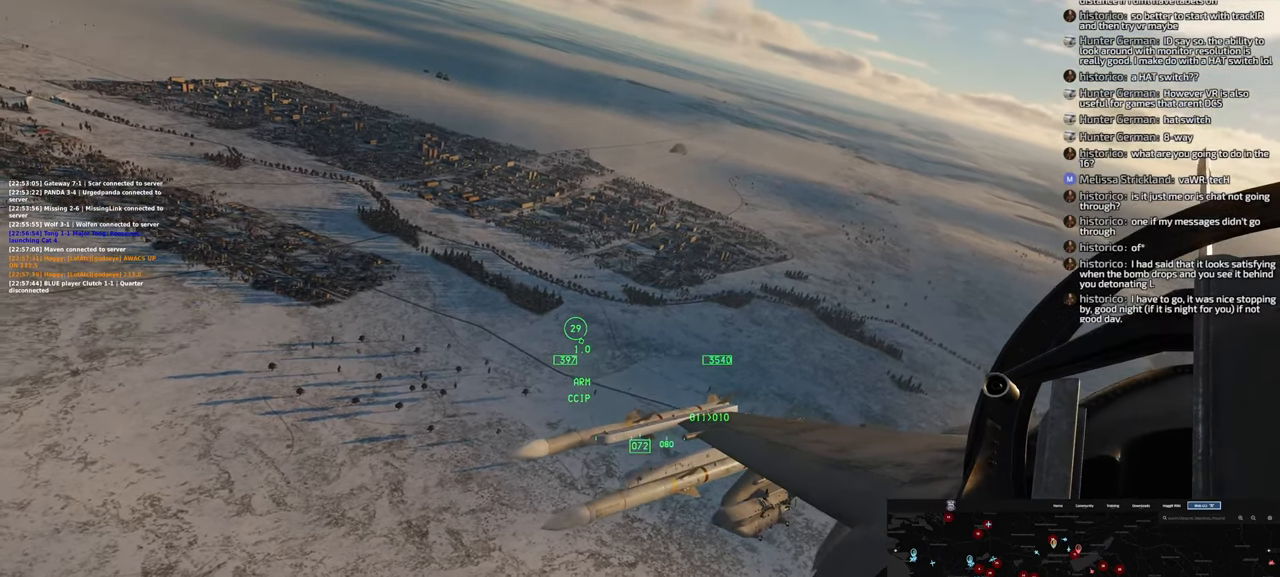
{"buttons": [], "left_stick": "down", "right_stick": "up", "events": [[400, "right_stick", "up"]]}
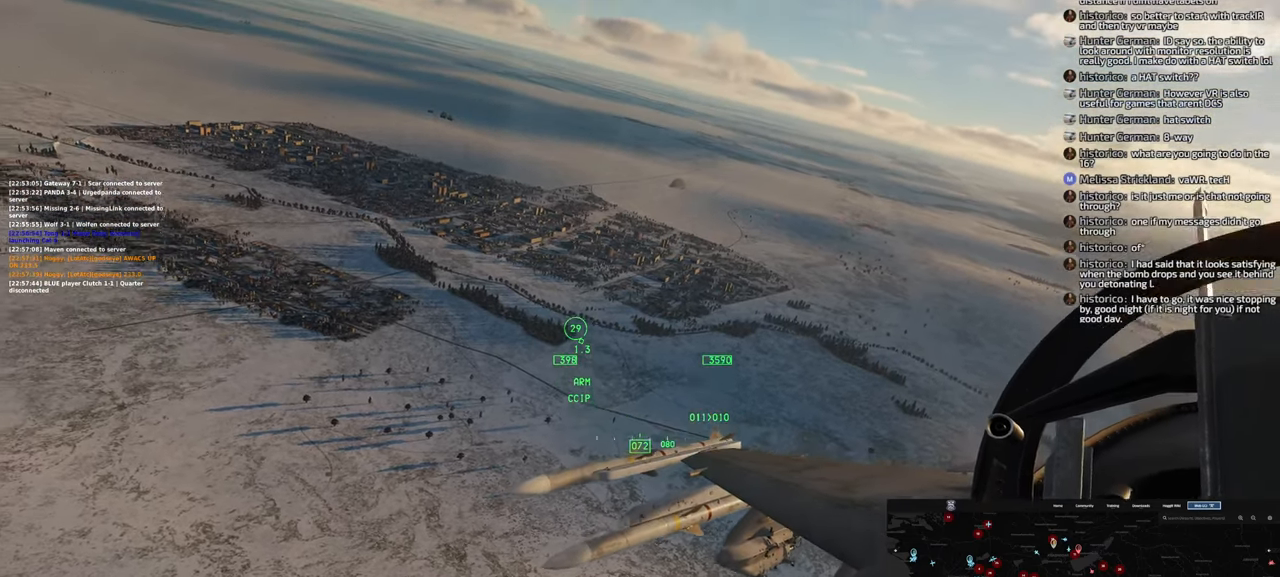
{"buttons": [], "left_stick": "down", "right_stick": "center", "events": [[283, "right_stick", "center"]]}
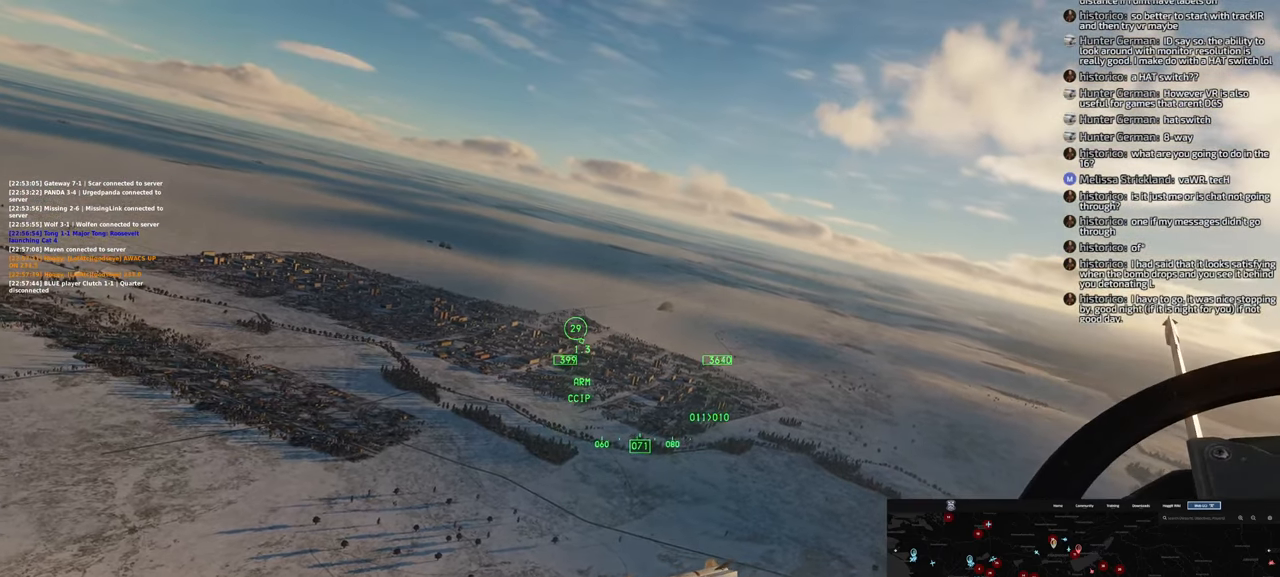
{"buttons": [], "left_stick": "down", "right_stick": "center"}
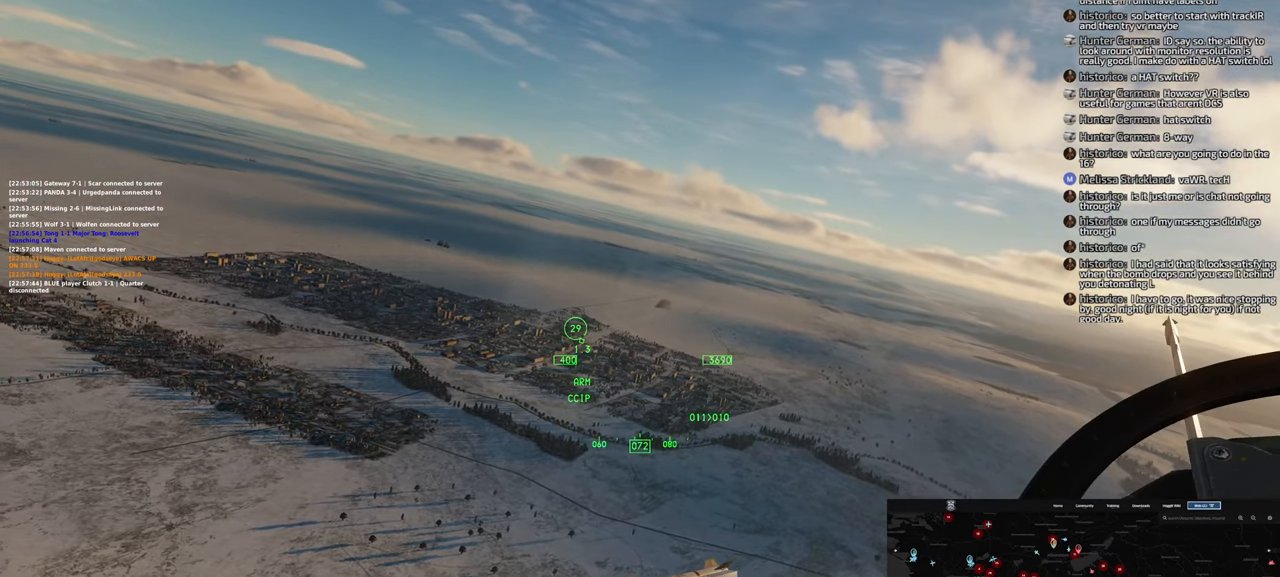
{"buttons": [], "left_stick": "down", "right_stick": "center", "events": []}
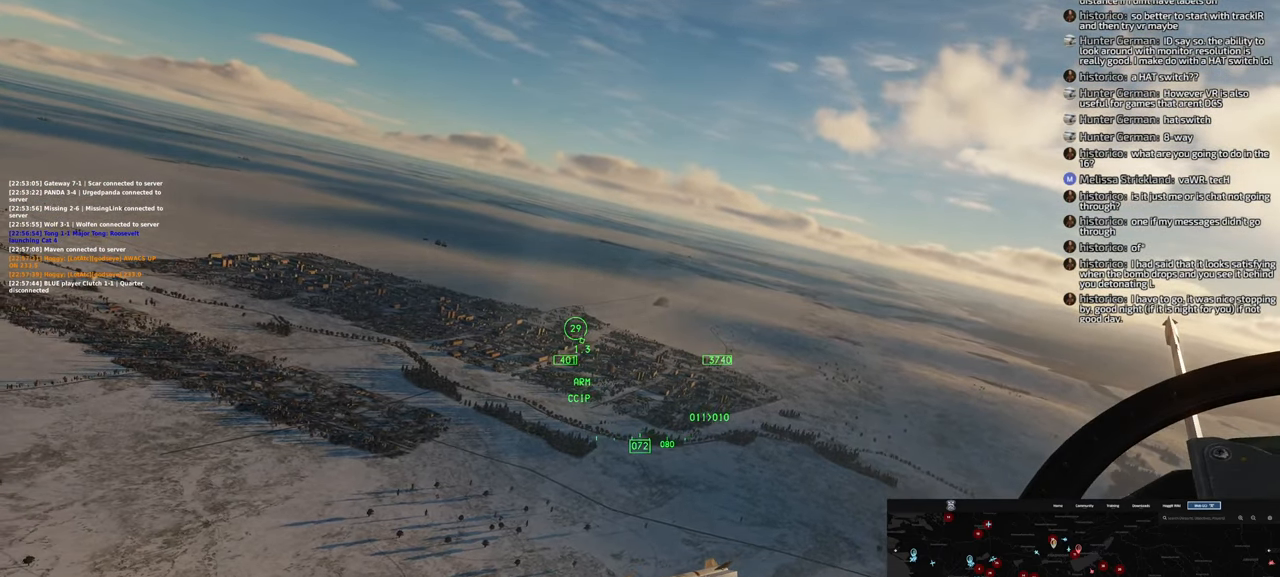
{"buttons": [], "left_stick": "down", "right_stick": "right", "events": [[500, "right_stick", "right"]]}
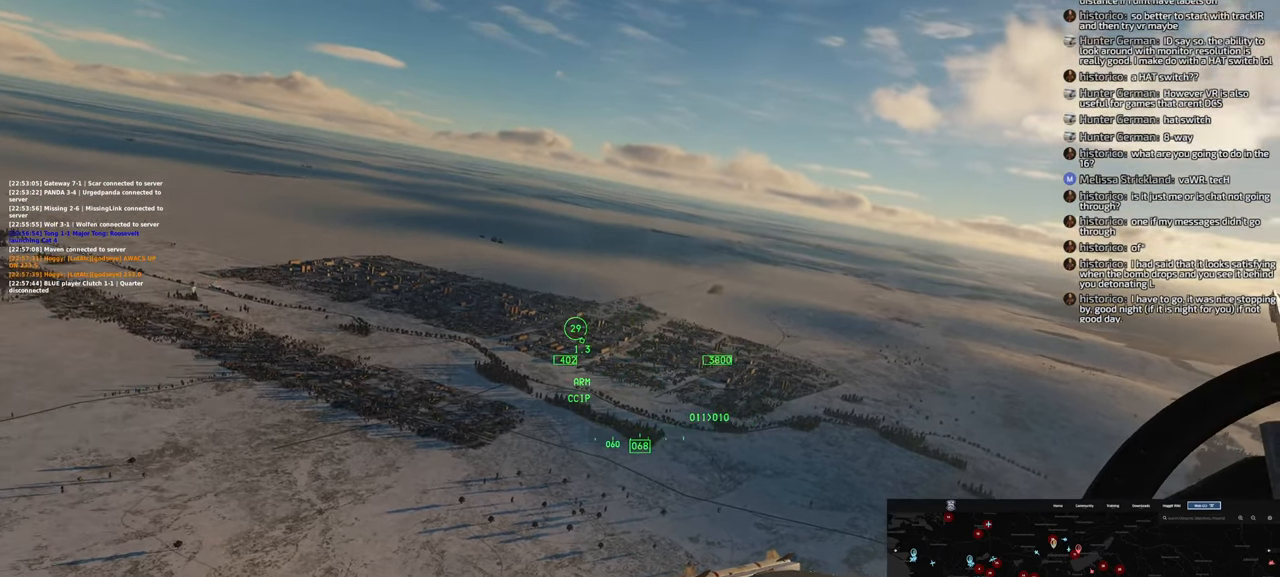
{"buttons": [], "left_stick": "down", "right_stick": "center", "events": [[383, "right_stick", "center"]]}
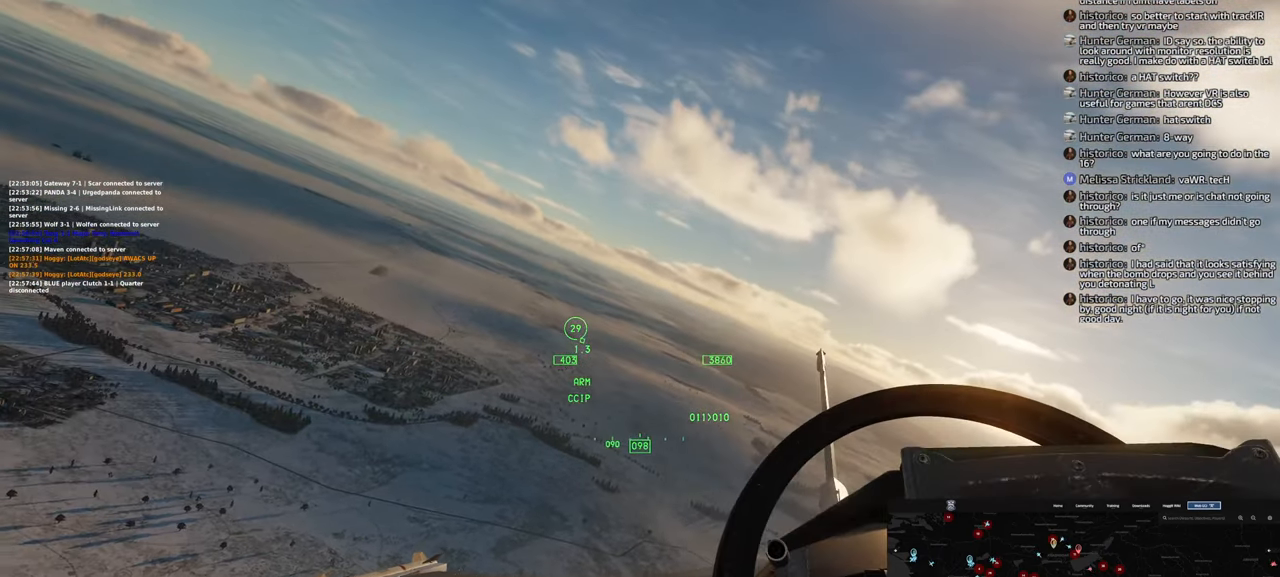
{"buttons": [], "left_stick": "down", "right_stick": "center", "events": []}
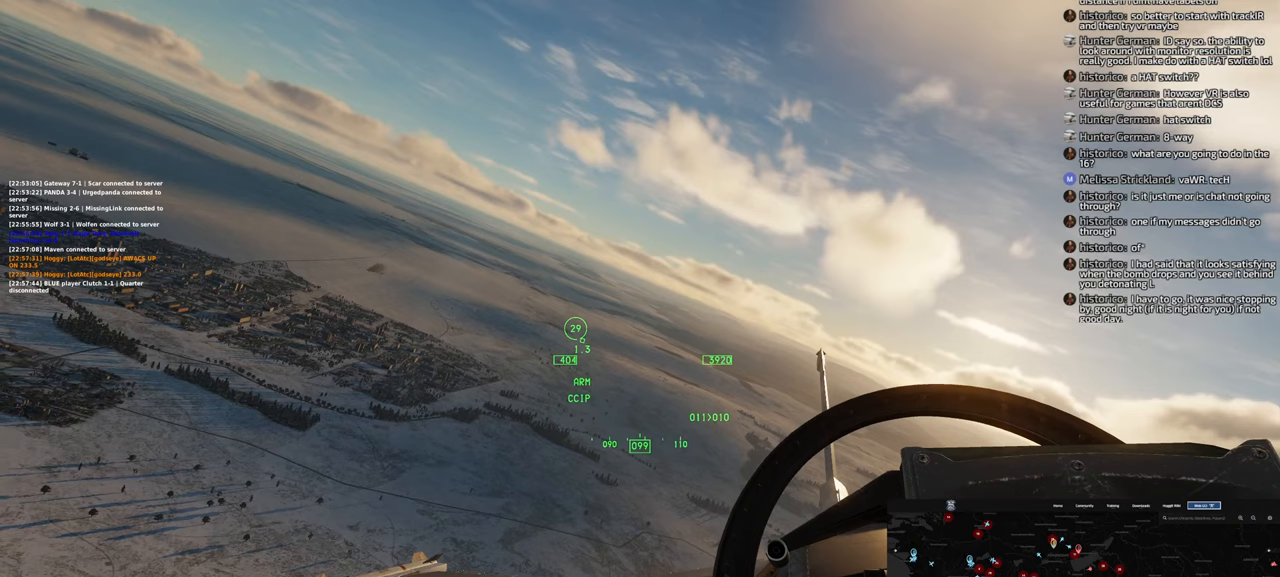
{"buttons": [], "left_stick": "center", "right_stick": "center", "events": [[300, "left_stick", "center"]]}
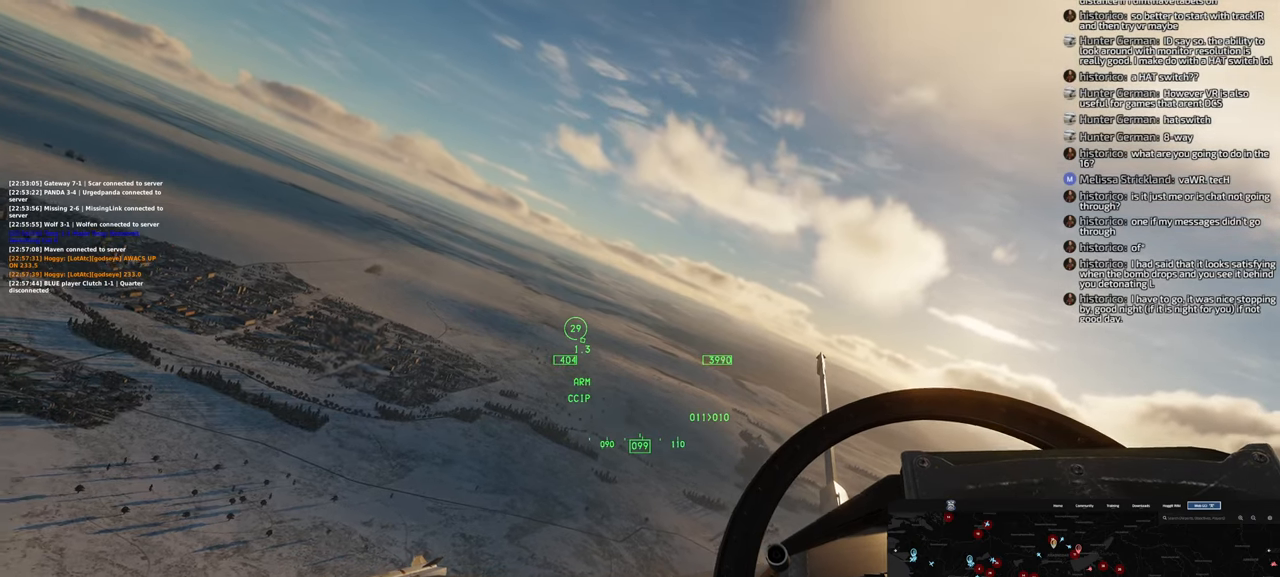
{"buttons": [], "left_stick": "center", "right_stick": "center", "events": [[250, "right_stick", "left"], [417, "right_stick", "center"]]}
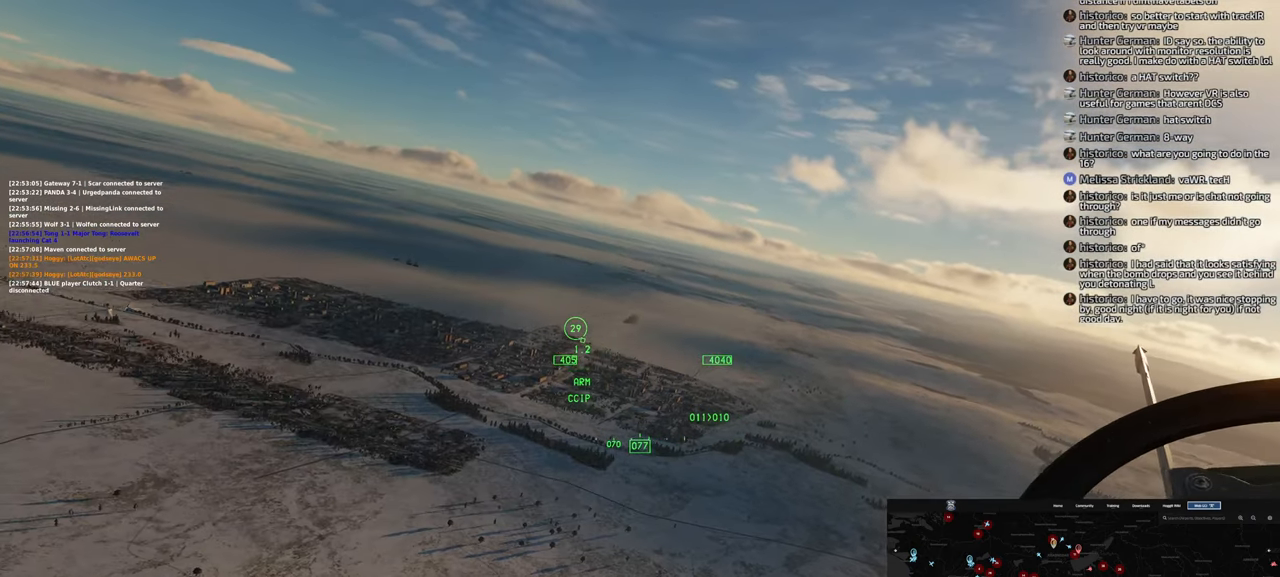
{"buttons": [], "left_stick": "center", "right_stick": "center"}
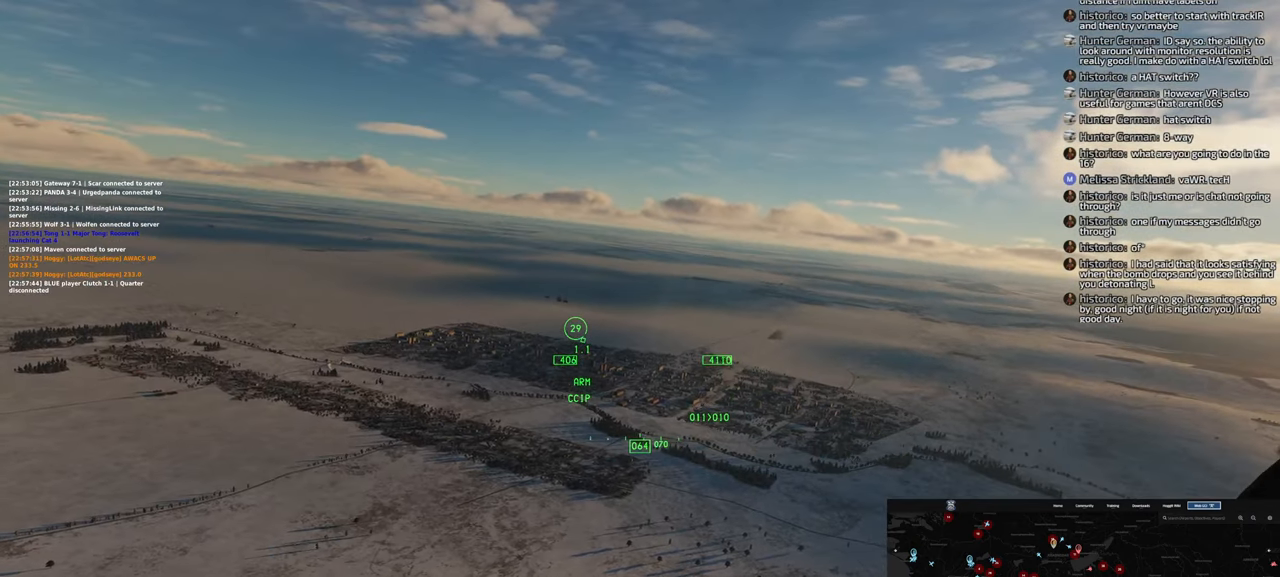
{"buttons": [], "left_stick": "center", "right_stick": "center", "events": []}
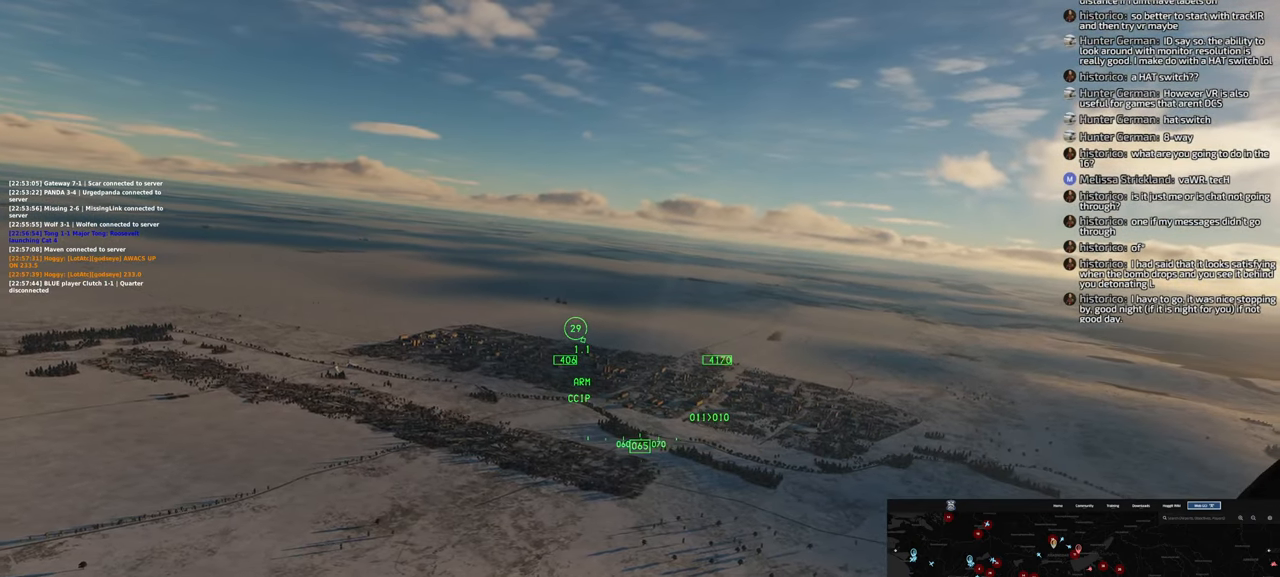
{"buttons": [], "left_stick": "center", "right_stick": "center", "events": []}
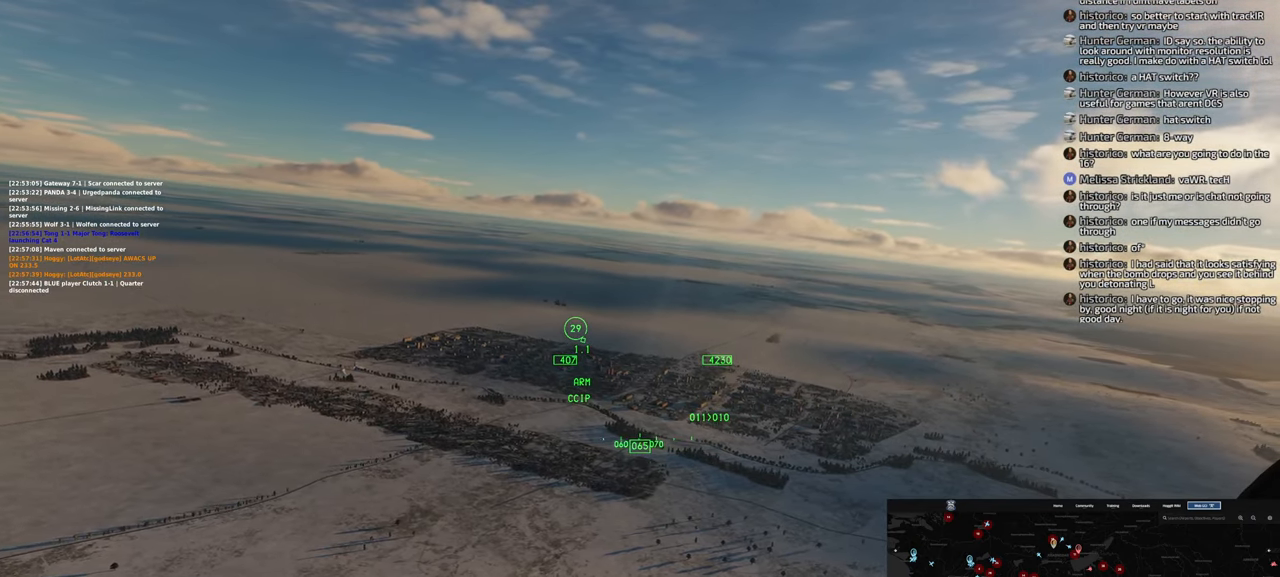
{"buttons": [], "left_stick": "center", "right_stick": "center", "events": []}
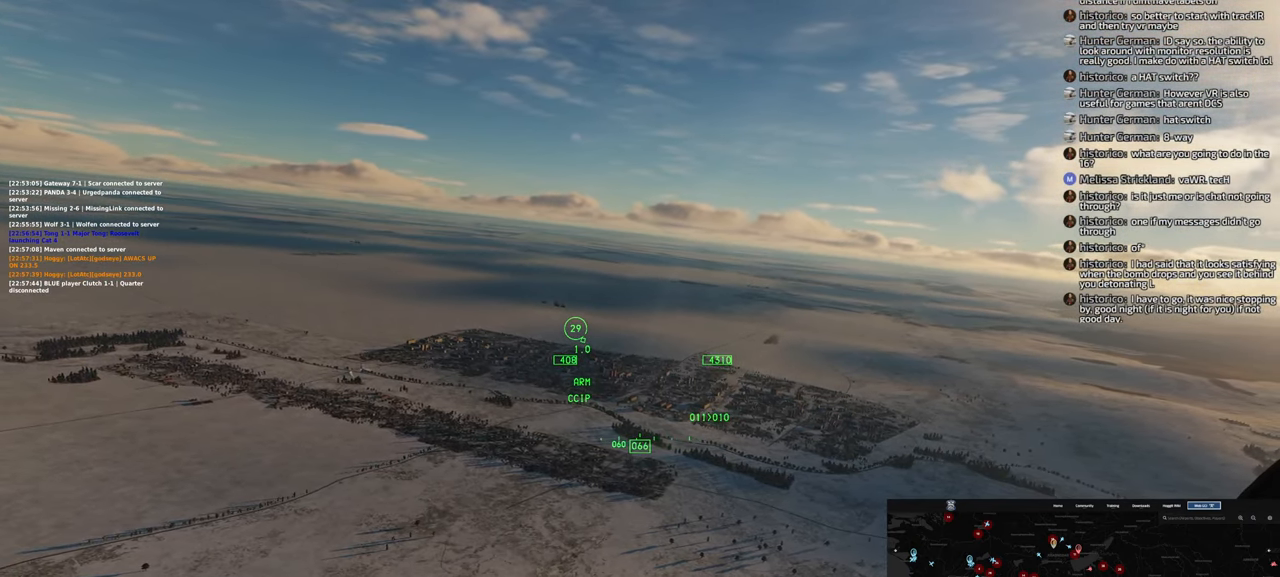
{"buttons": [], "left_stick": "center", "right_stick": "center", "events": []}
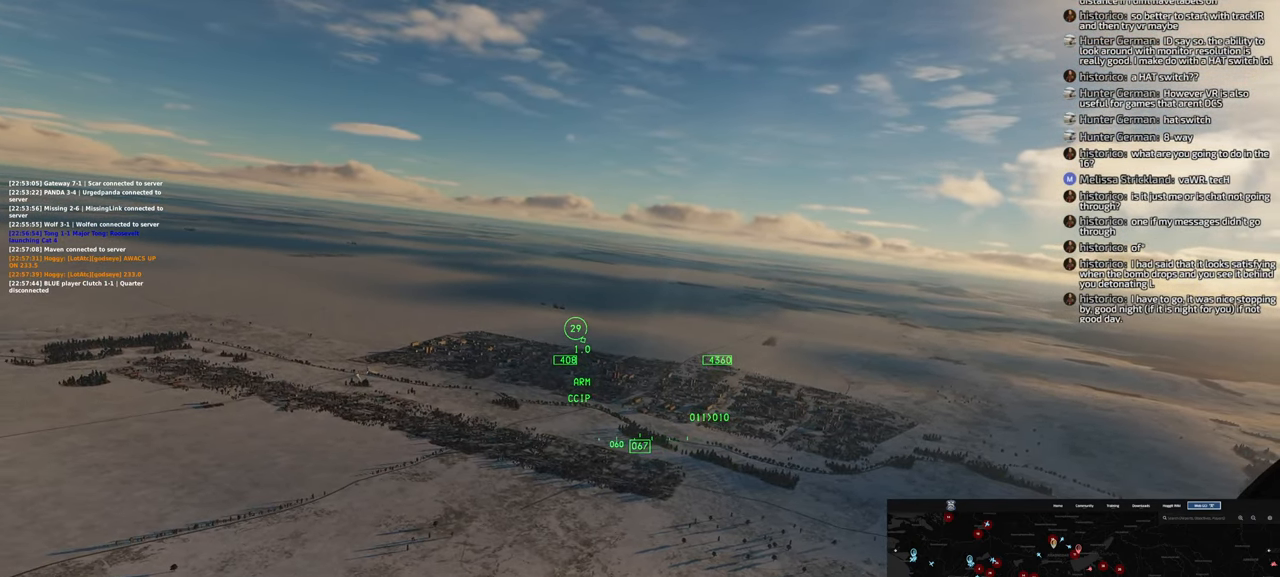
{"buttons": [], "left_stick": "center", "right_stick": "center", "events": []}
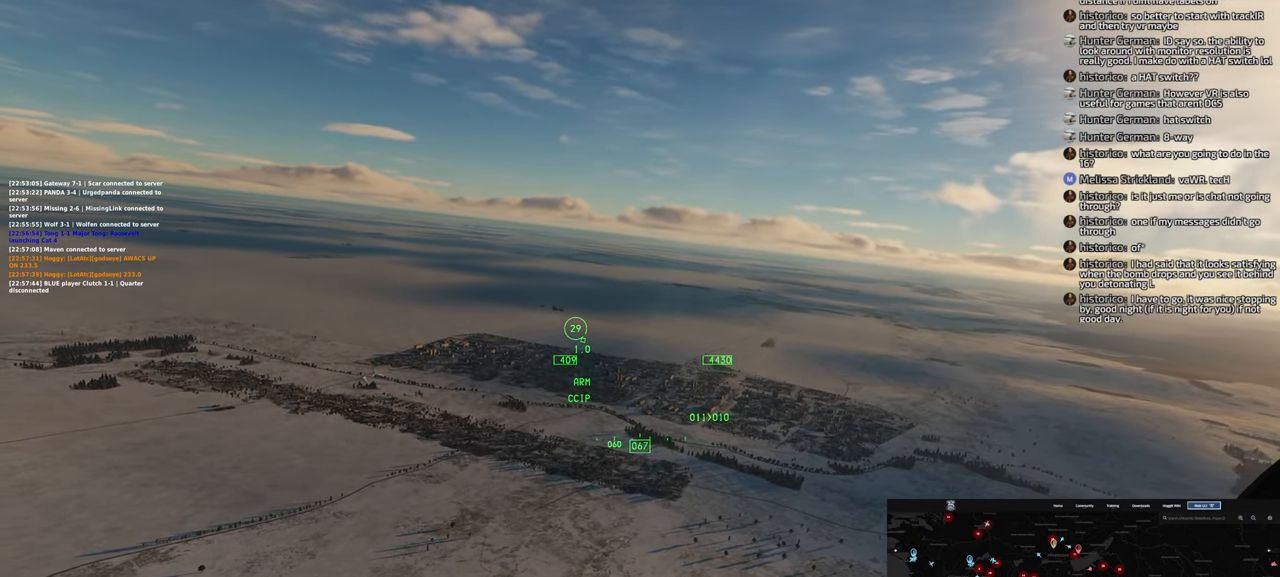
{"buttons": [], "left_stick": "center", "right_stick": "center", "events": []}
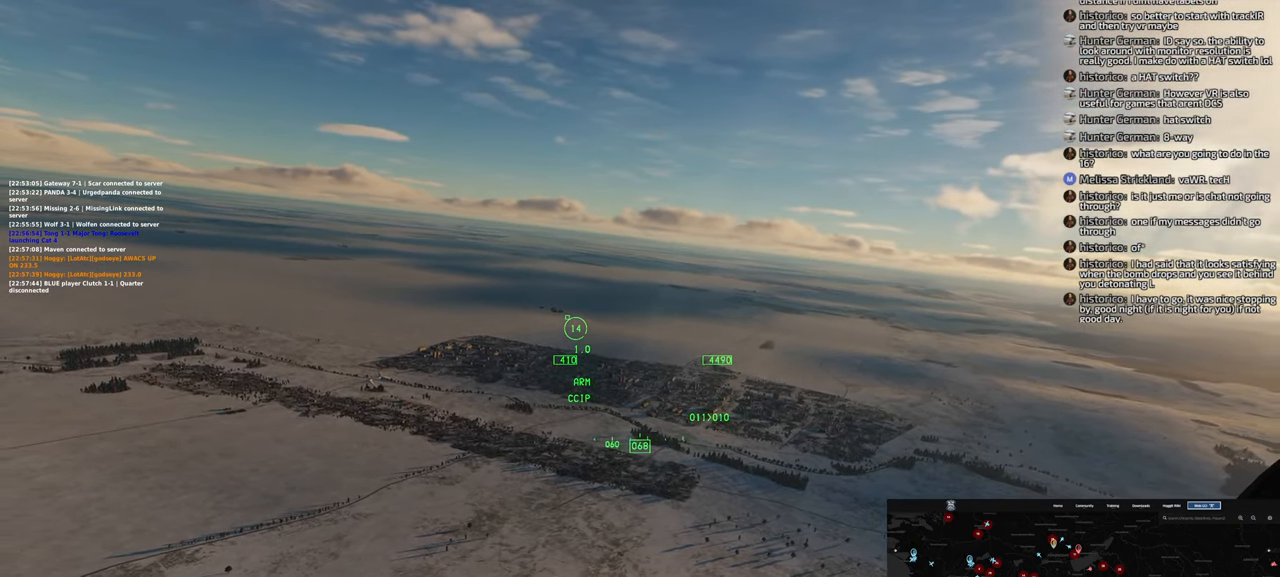
{"buttons": [], "left_stick": "center", "right_stick": "center"}
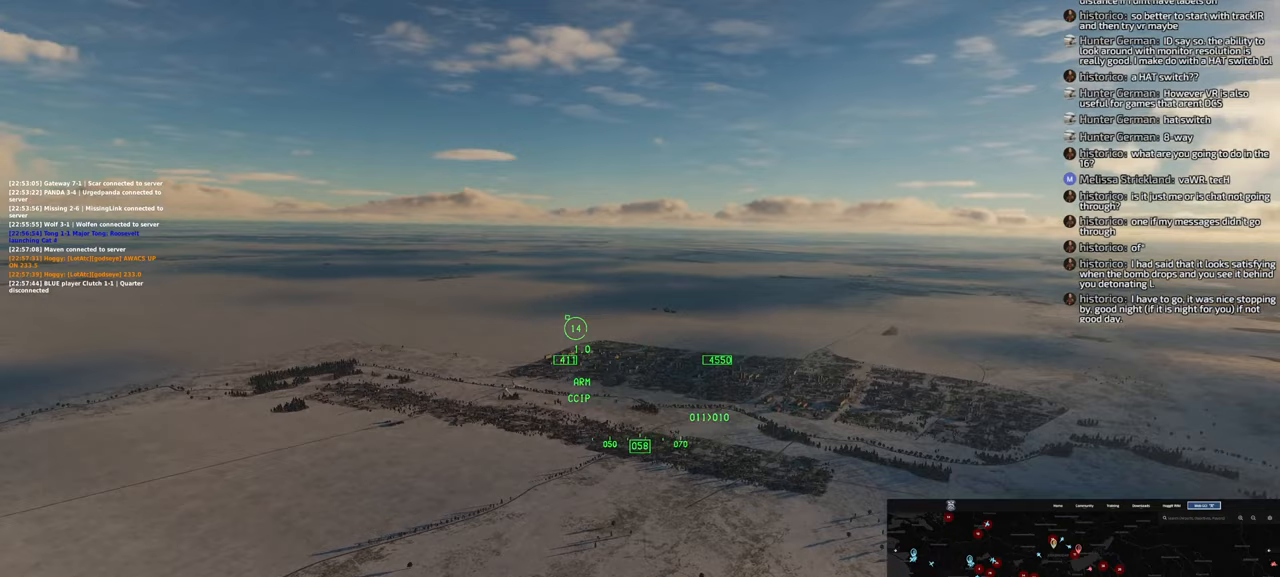
{"buttons": [], "left_stick": "center", "right_stick": "down-left", "events": [[367, "right_stick", "left"], [483, "right_stick", "down-left"]]}